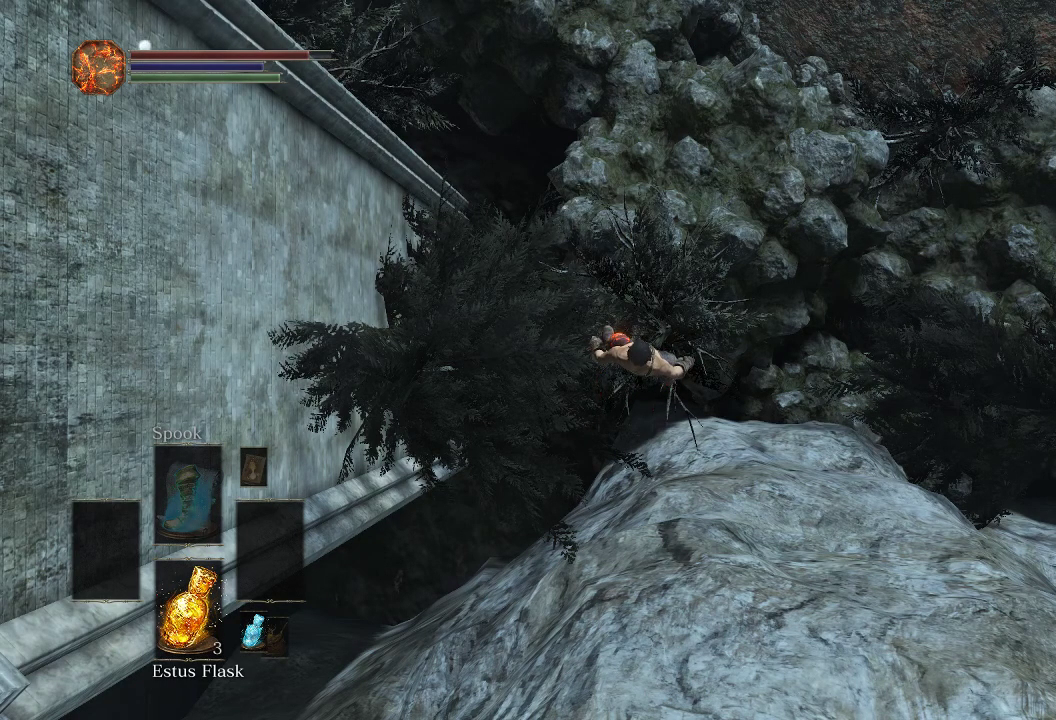
Gameplay with a controller (PlayStation layout); each line is a JSON object with the inputs held at the frame after it (dt_ms = milliseconds from this image to that frame). "events" lists button and stick changes between this image and that frame as [ms after this image, input, new state], when the widget could be followed in between.
{"dt_ms": 500, "buttons": ["DPAD_LEFT"], "left_stick": "center", "right_stick": "center", "events": [[300, "START", "down"], [483, "DPAD_LEFT", "down"], [483, "START", "up"]]}
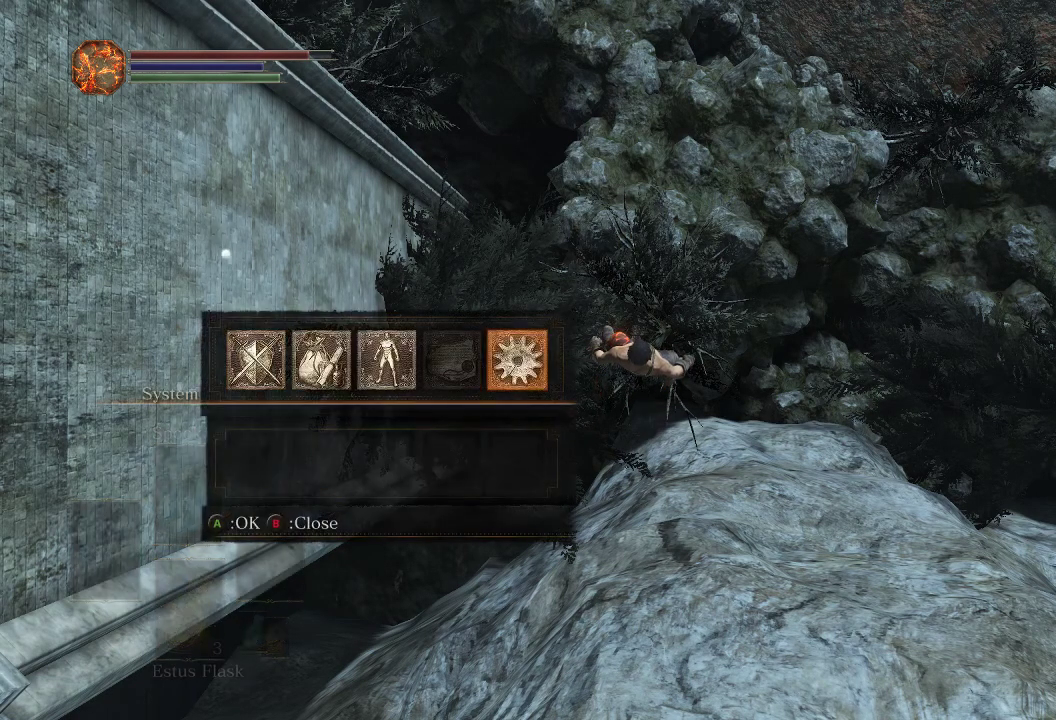
{"dt_ms": 400, "buttons": ["CROSS", "DPAD_LEFT"], "left_stick": "center", "right_stick": "center", "events": [[117, "DPAD_LEFT", "up"], [133, "CROSS", "down"], [183, "L1", "down"], [250, "CROSS", "up"], [333, "CROSS", "down"], [367, "L1", "up"], [400, "DPAD_LEFT", "down"]]}
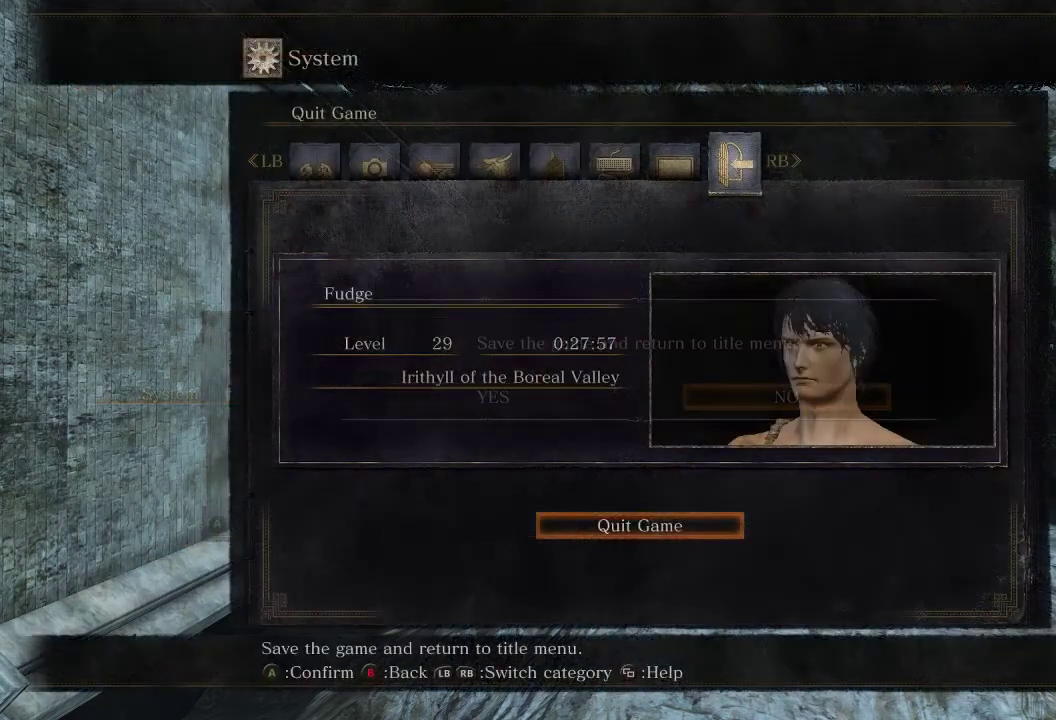
{"dt_ms": 600, "buttons": [], "left_stick": "center", "right_stick": "center", "events": [[50, "CROSS", "up"], [117, "CROSS", "down"], [150, "DPAD_LEFT", "up"], [217, "CROSS", "up"], [300, "CROSS", "down"], [383, "CROSS", "up"], [450, "CROSS", "down"], [533, "CROSS", "up"]]}
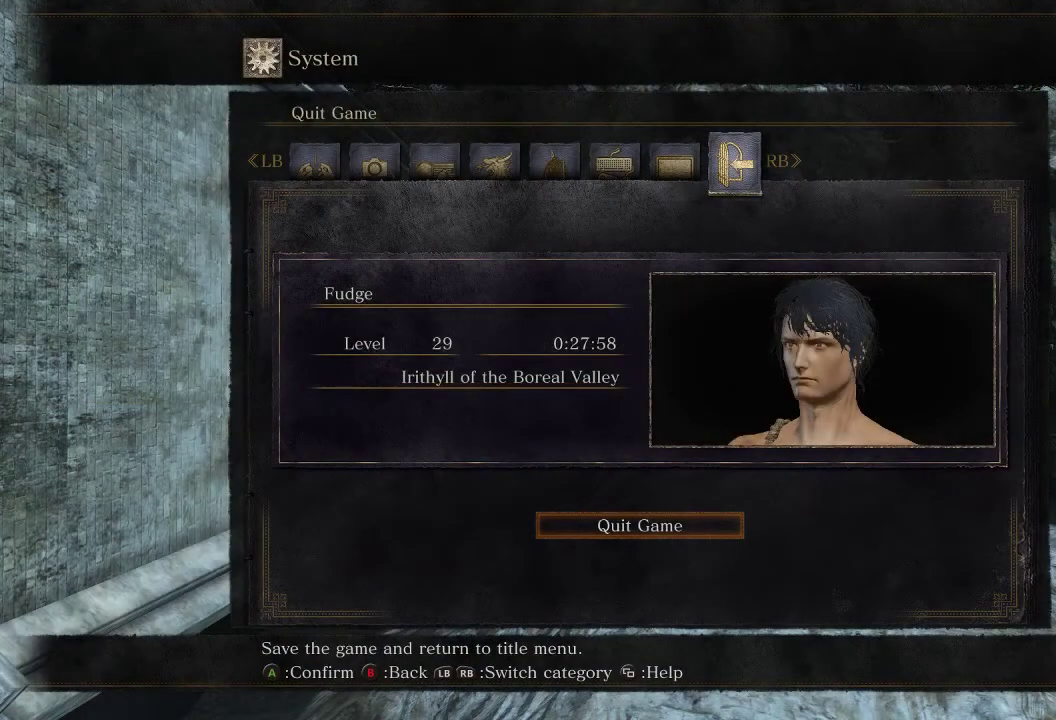
{"dt_ms": 500, "buttons": [], "left_stick": "center", "right_stick": "center", "events": [[33, "CROSS", "down"], [117, "CROSS", "up"]]}
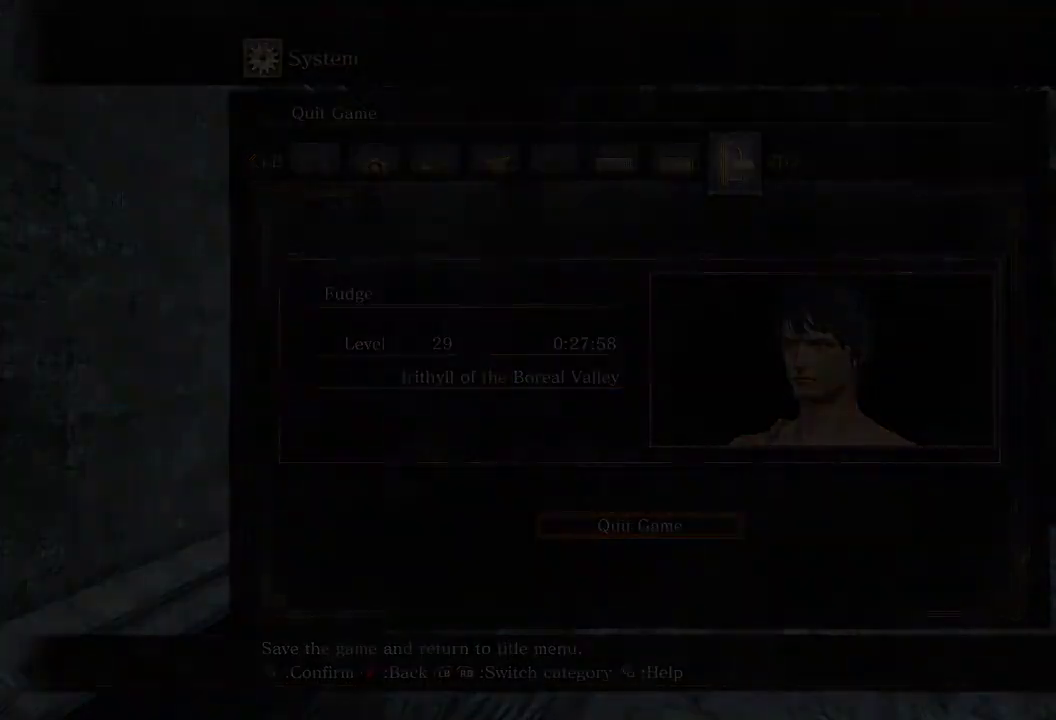
{"dt_ms": 500, "buttons": [], "left_stick": "center", "right_stick": "center", "events": []}
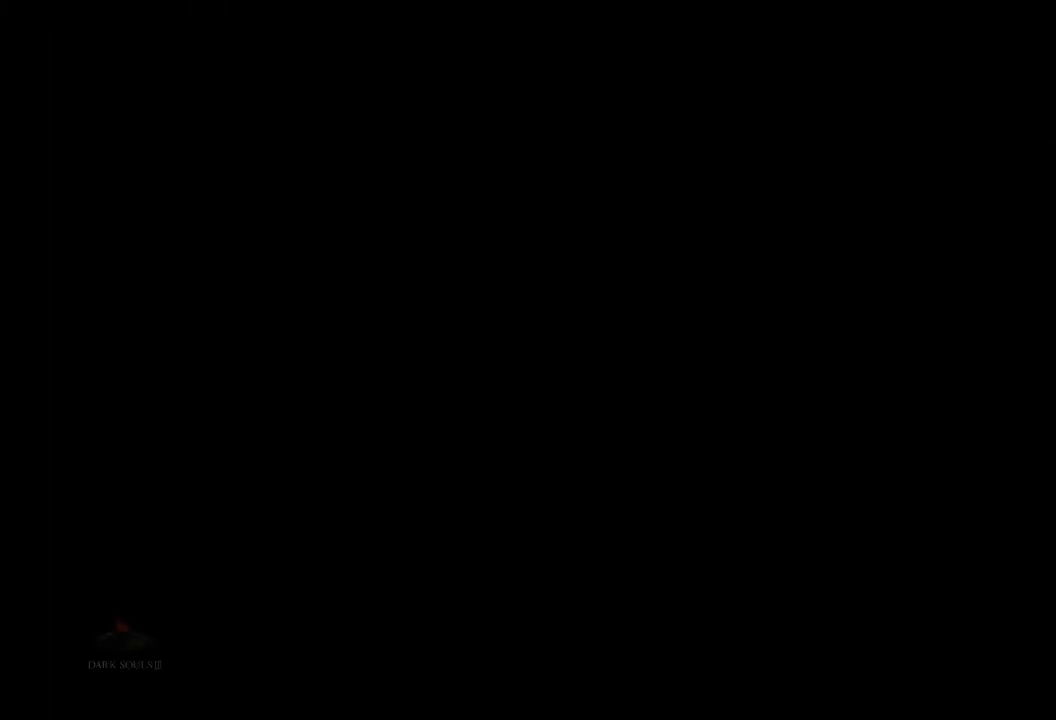
{"dt_ms": 500, "buttons": [], "left_stick": "center", "right_stick": "center", "events": []}
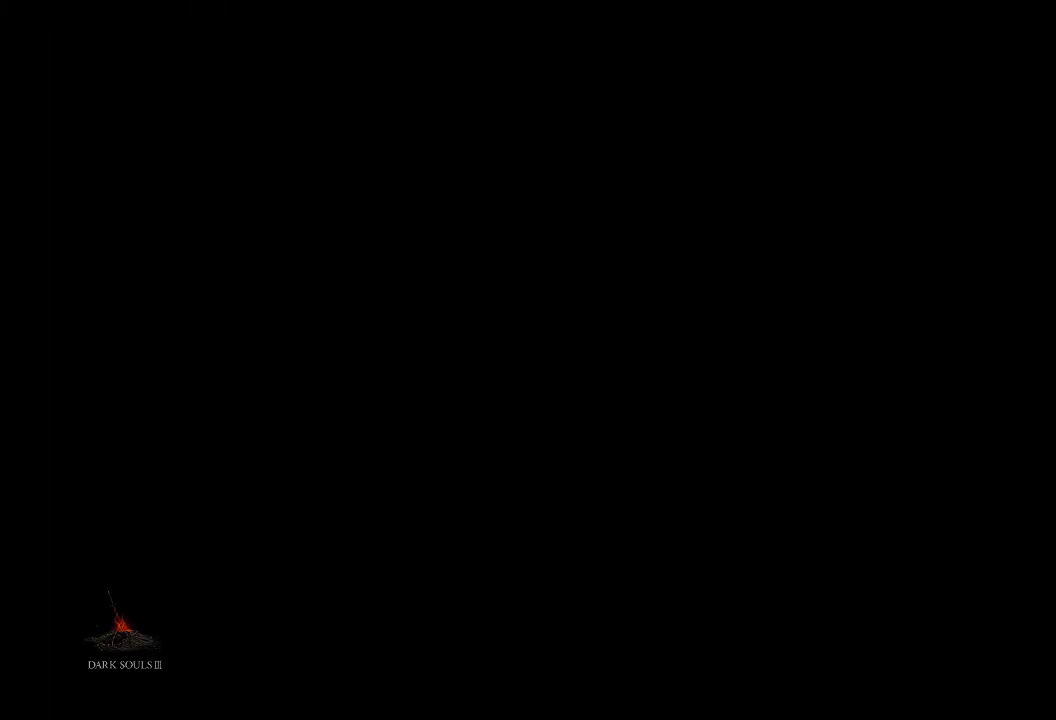
{"dt_ms": 700, "buttons": ["CROSS"], "left_stick": "center", "right_stick": "center", "events": [[250, "CROSS", "down"], [350, "CROSS", "up"], [450, "CROSS", "down"], [550, "CROSS", "up"], [633, "CROSS", "down"]]}
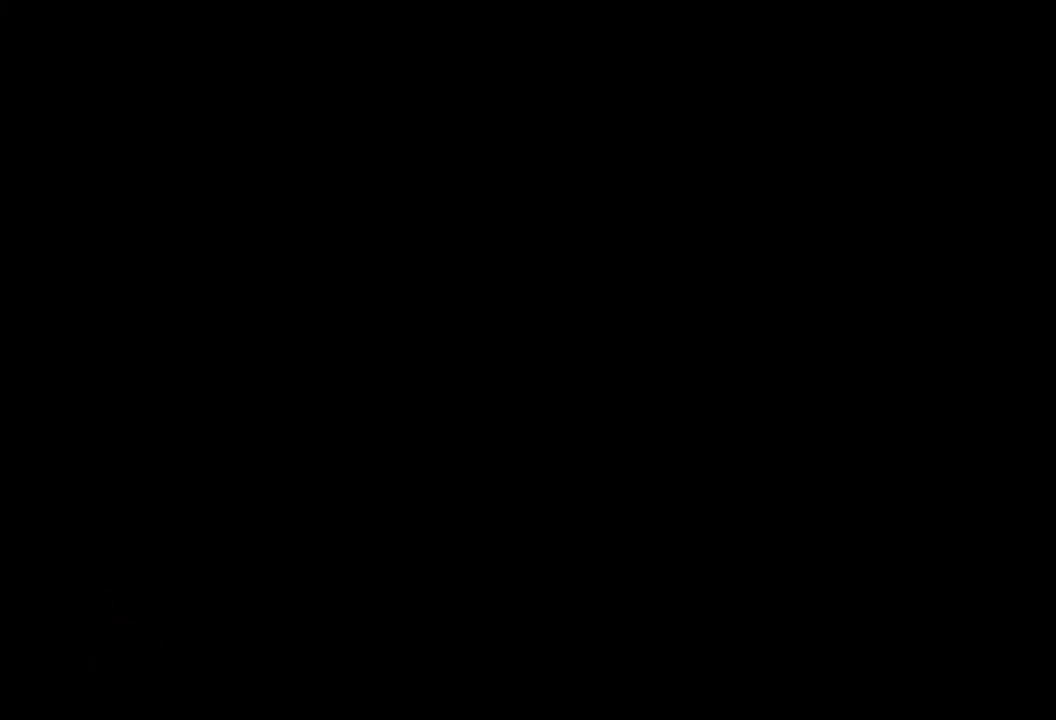
{"dt_ms": 500, "buttons": [], "left_stick": "center", "right_stick": "center", "events": [[67, "CROSS", "up"], [150, "CROSS", "down"], [250, "CROSS", "up"], [333, "CROSS", "down"], [433, "CROSS", "up"]]}
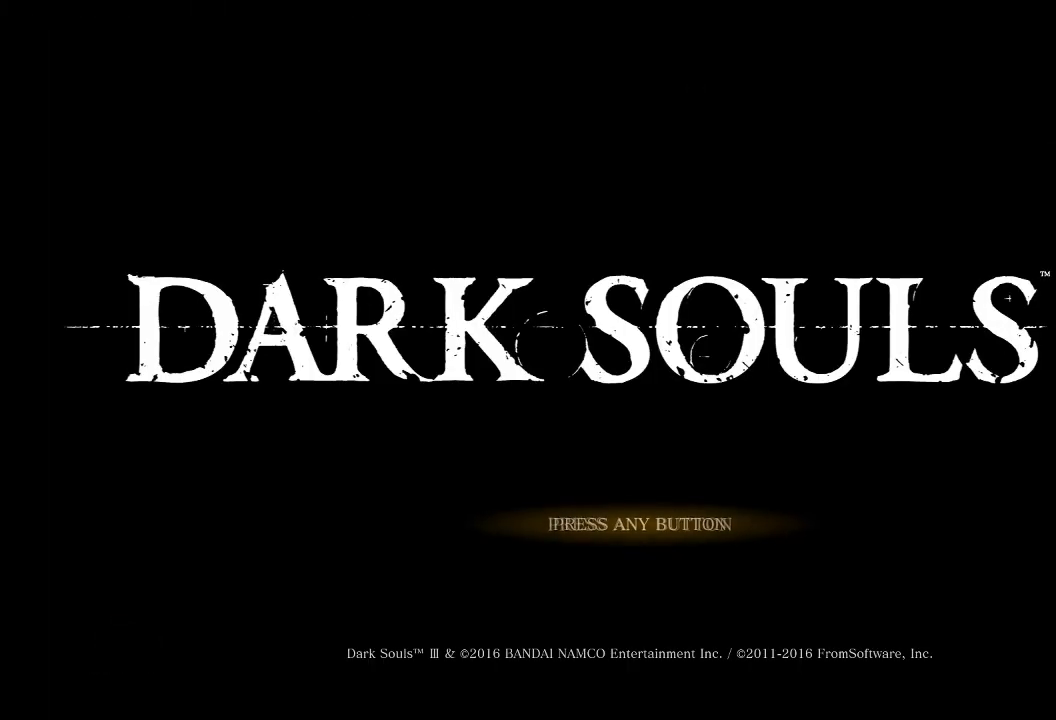
{"dt_ms": 300, "buttons": ["CROSS"], "left_stick": "center", "right_stick": "center", "events": [[17, "CROSS", "down"], [133, "CROSS", "up"], [233, "CROSS", "down"]]}
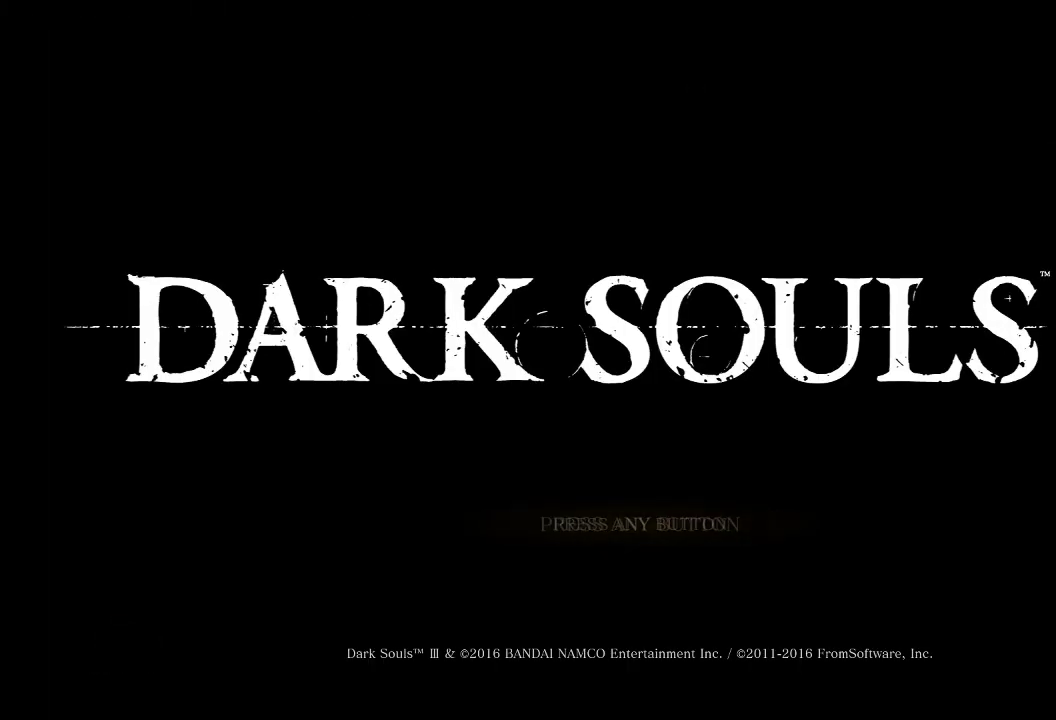
{"dt_ms": 300, "buttons": [], "left_stick": "center", "right_stick": "center", "events": [[33, "CROSS", "up"], [117, "CROSS", "down"], [233, "CROSS", "up"]]}
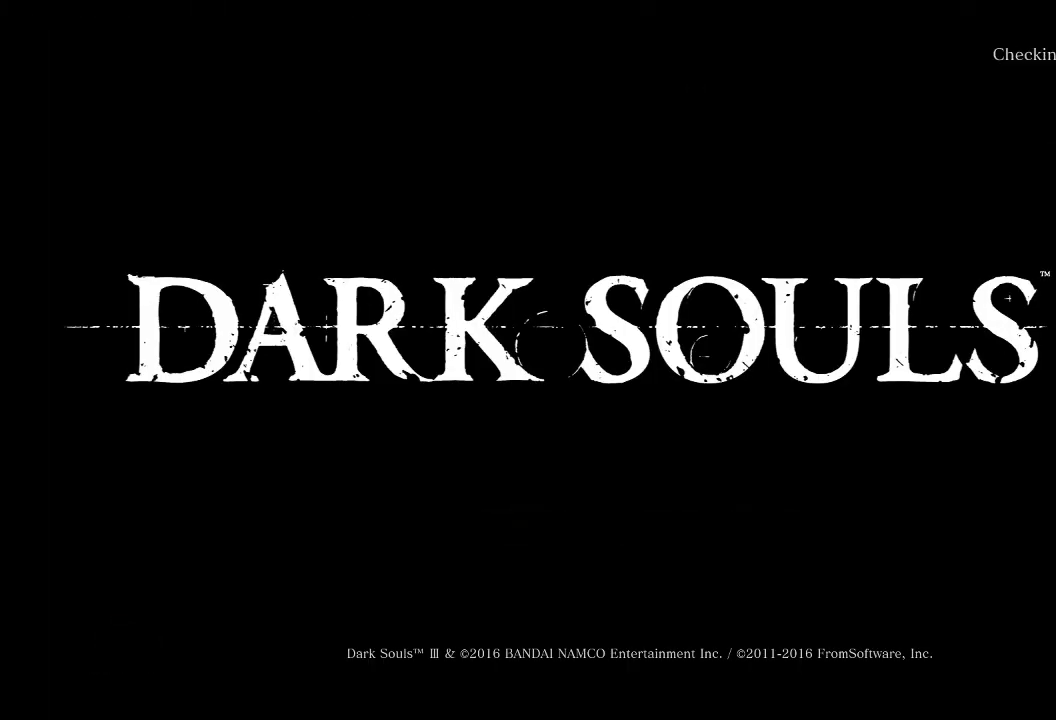
{"dt_ms": 500, "buttons": ["CROSS"], "left_stick": "center", "right_stick": "center", "events": [[17, "CROSS", "down"], [150, "CROSS", "up"], [217, "CROSS", "down"], [333, "CROSS", "up"], [433, "CROSS", "down"]]}
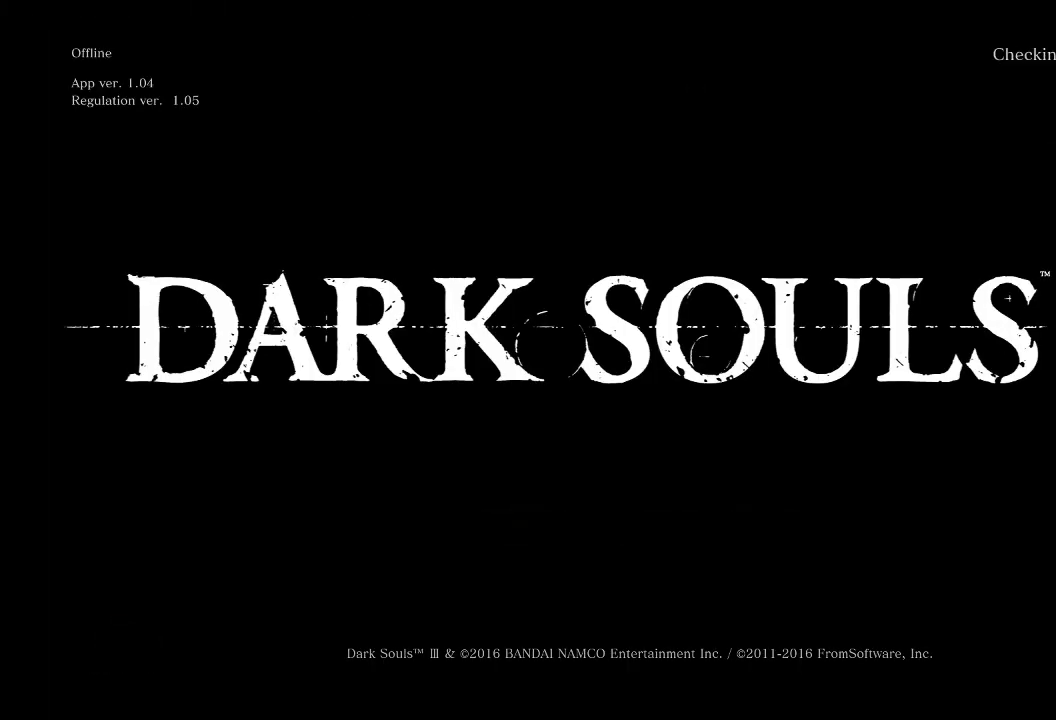
{"dt_ms": 700, "buttons": [], "left_stick": "center", "right_stick": "center", "events": [[33, "CROSS", "up"], [100, "CROSS", "down"], [267, "CROSS", "up"]]}